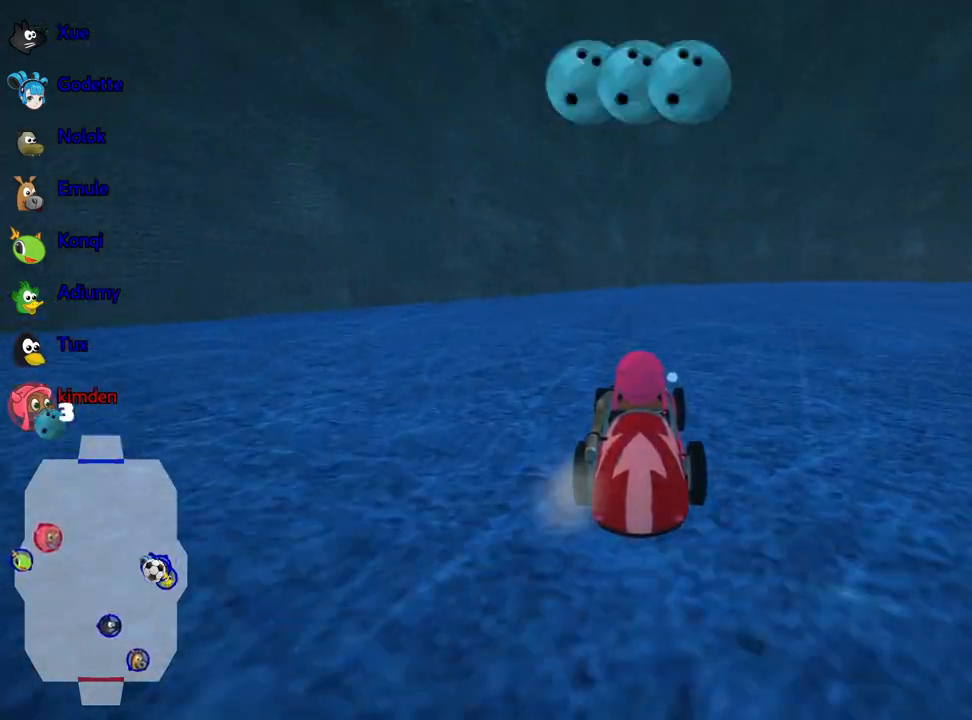
Gameplay with keyboard; each line is a JSON object with the keys held at the frame after it. "events" lists presses ("down") and releases ("up") of "down", "fire", "flag", "left", "look", "nitro", "right", "skid" and "up" between this image and that frame as [ms after this image, input, new state], when the widget could be followed in between. No other keys are recorded. Mouse input is not recorded. Key names are as the overlay labels them; some are game actions (e.g. jump) rather than physical keys.
{"keys": [], "events": []}
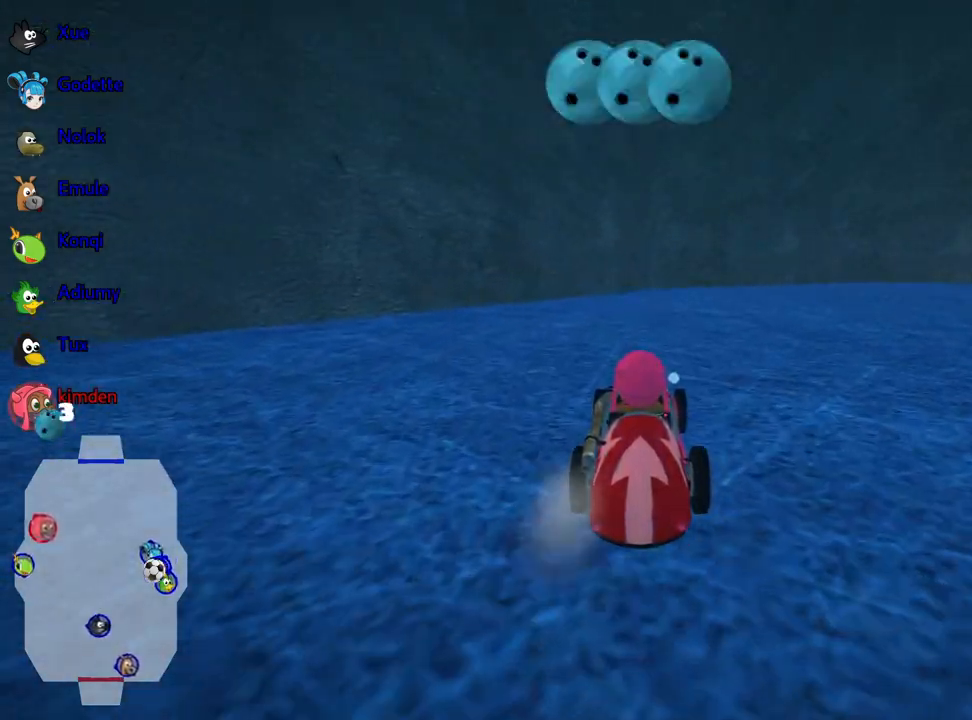
{"keys": ["right", "up"], "events": [[17, "right", "down"], [434, "up", "down"]]}
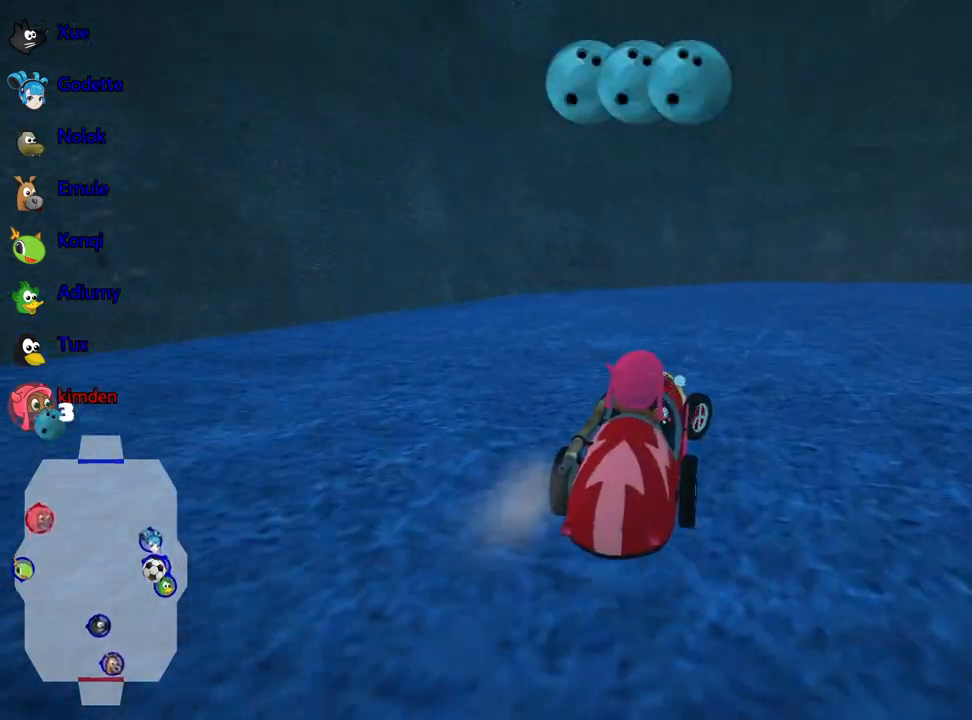
{"keys": ["right", "up"], "events": [[67, "right", "up"], [284, "right", "down"]]}
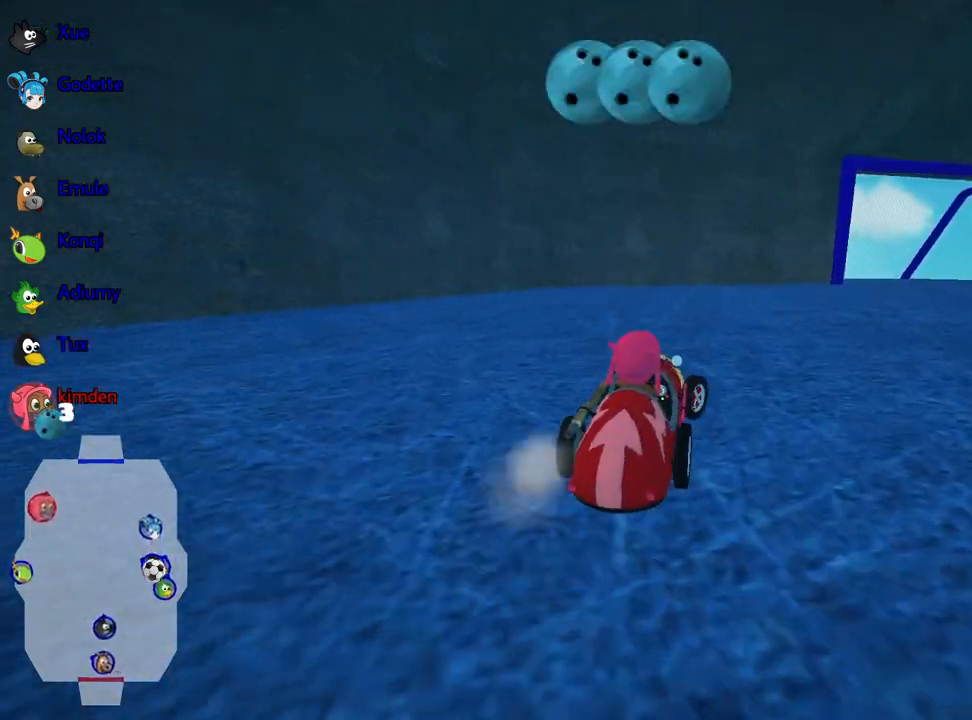
{"keys": ["right", "up"], "events": []}
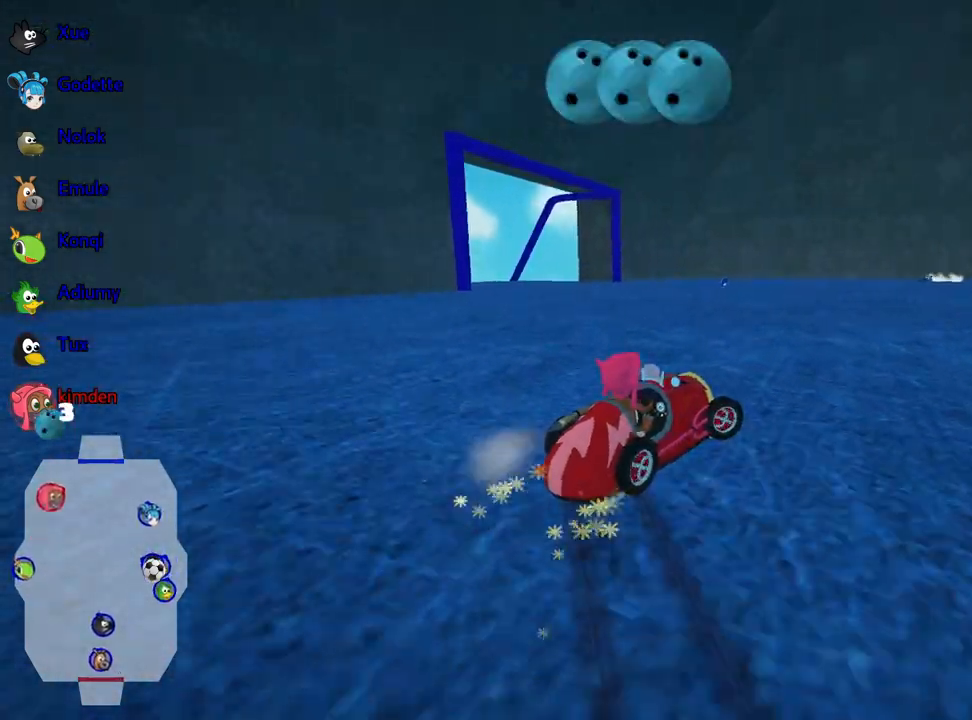
{"keys": ["up"], "events": [[84, "right", "up"]]}
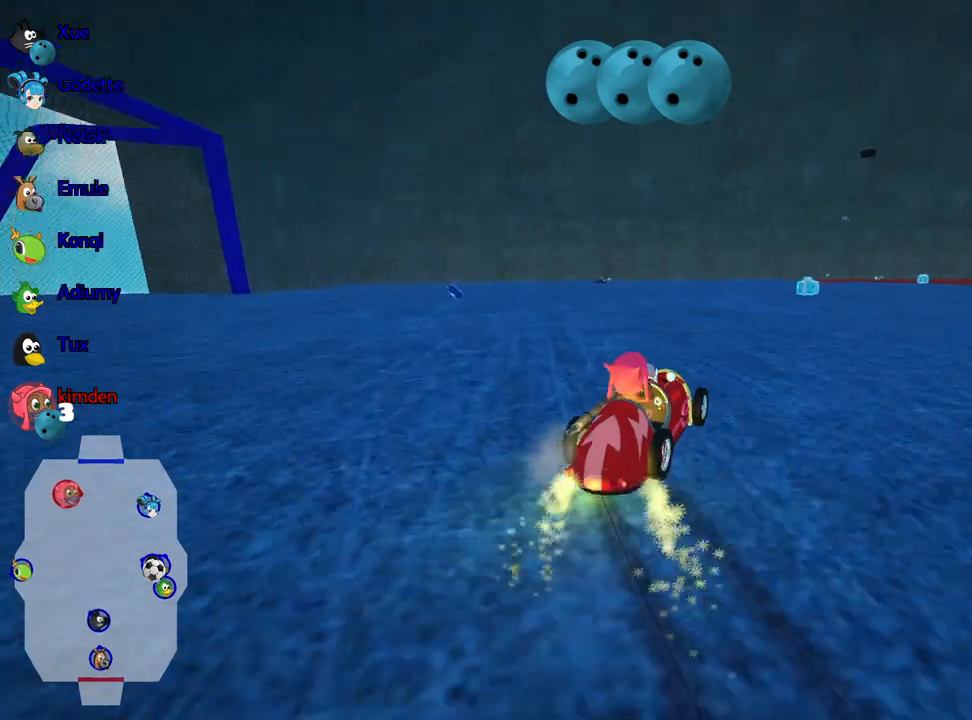
{"keys": ["up"], "events": []}
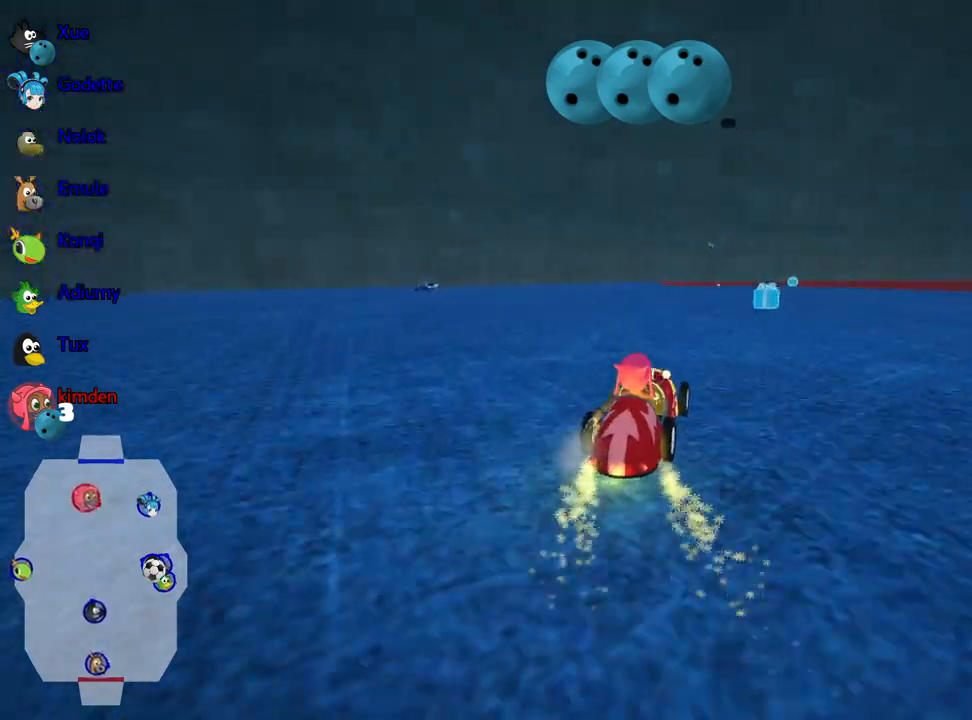
{"keys": ["right", "up"], "events": [[267, "right", "down"]]}
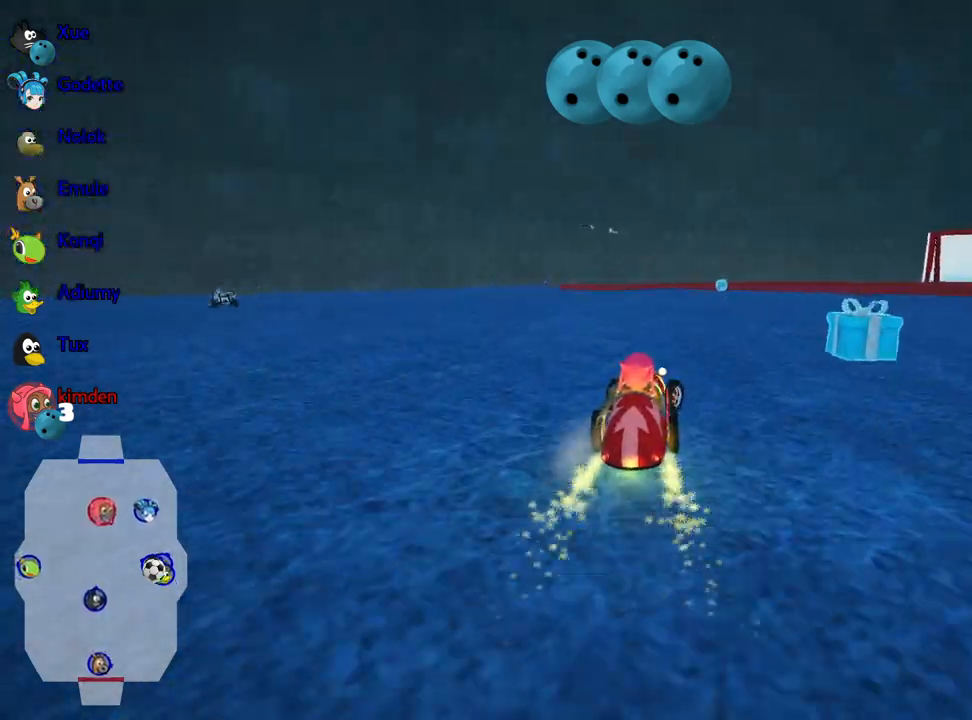
{"keys": ["right", "up"], "events": [[284, "nitro", "down"], [450, "nitro", "up"]]}
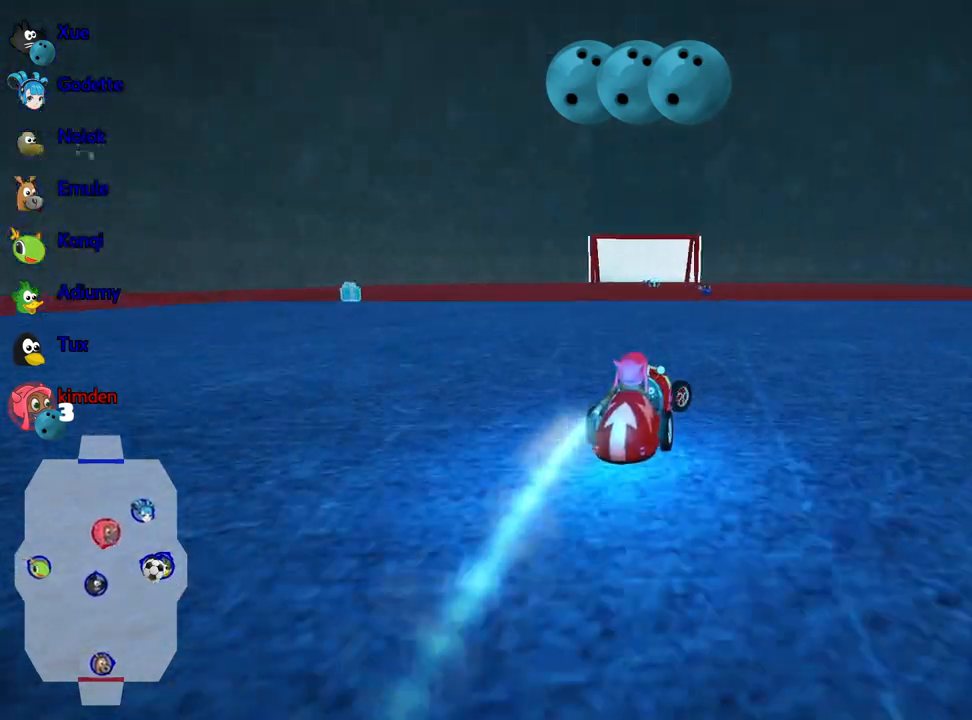
{"keys": ["left", "up"], "events": [[234, "right", "up"], [334, "left", "down"]]}
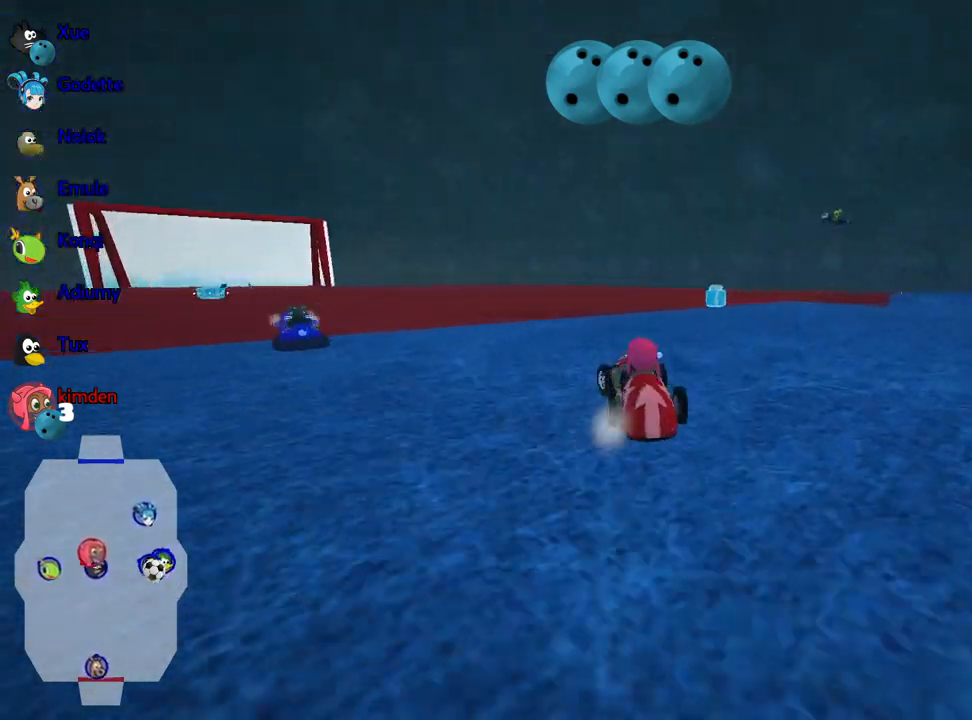
{"keys": ["up"], "events": [[50, "left", "up"]]}
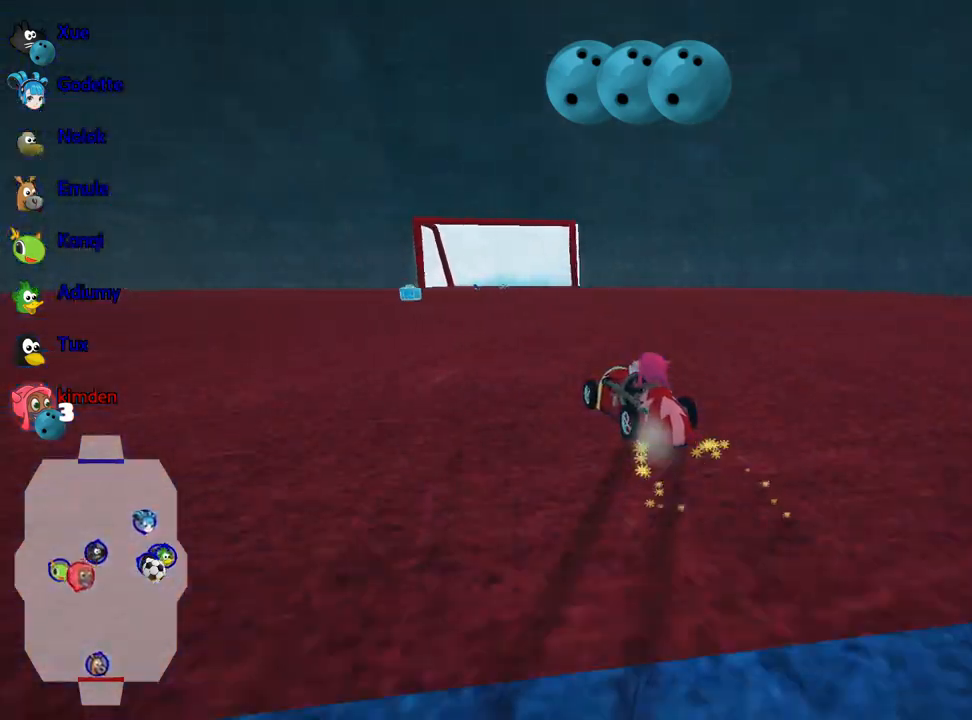
{"keys": ["up"], "events": []}
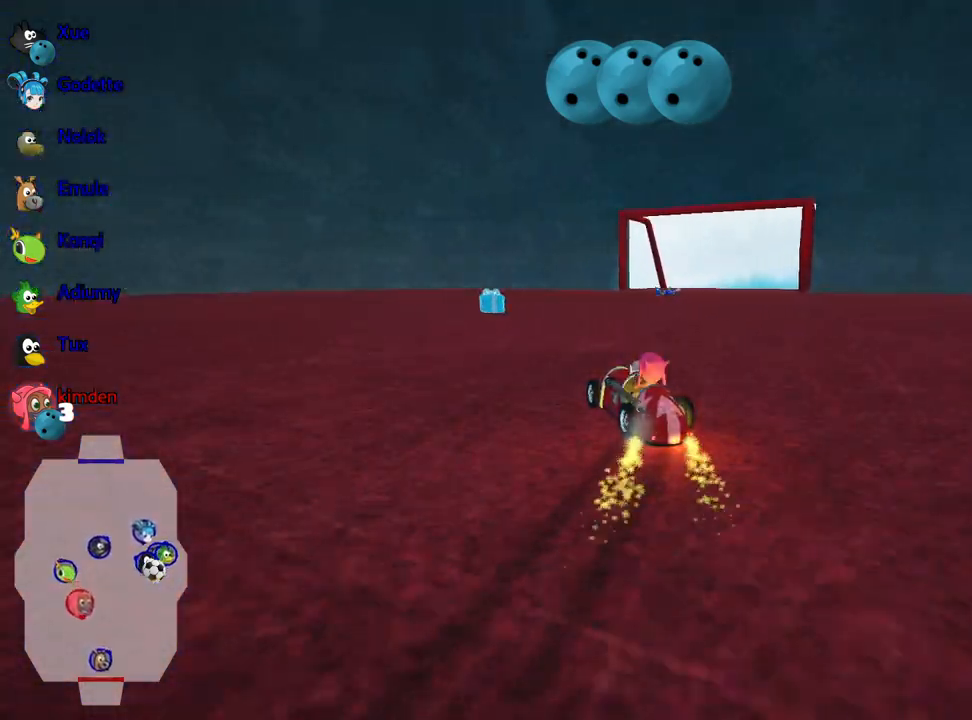
{"keys": ["left", "up"], "events": [[34, "left", "down"]]}
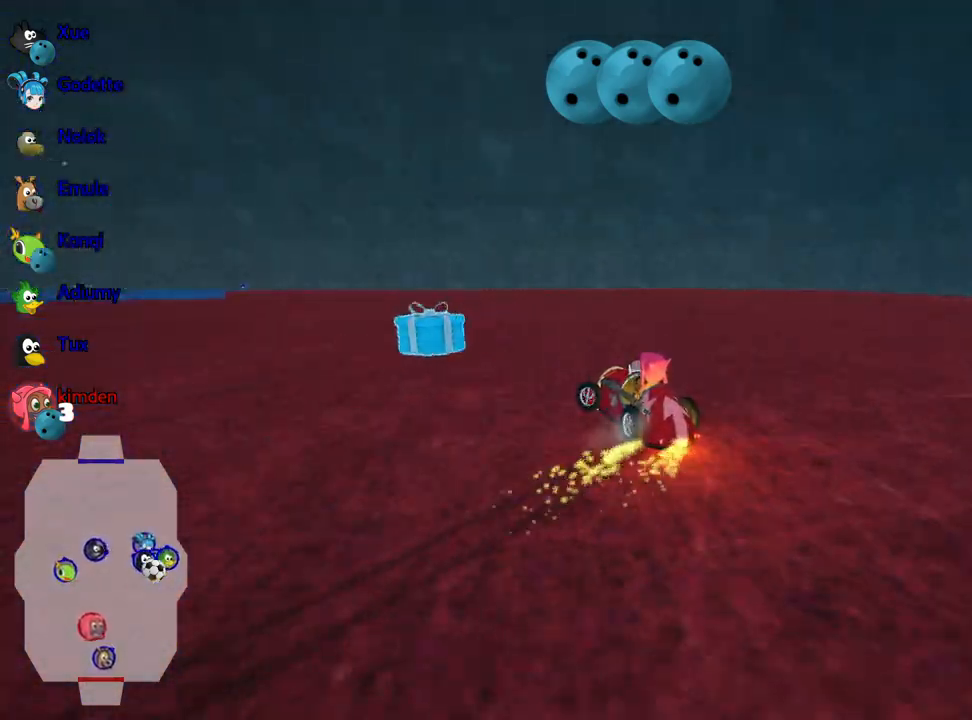
{"keys": ["left", "up"], "events": []}
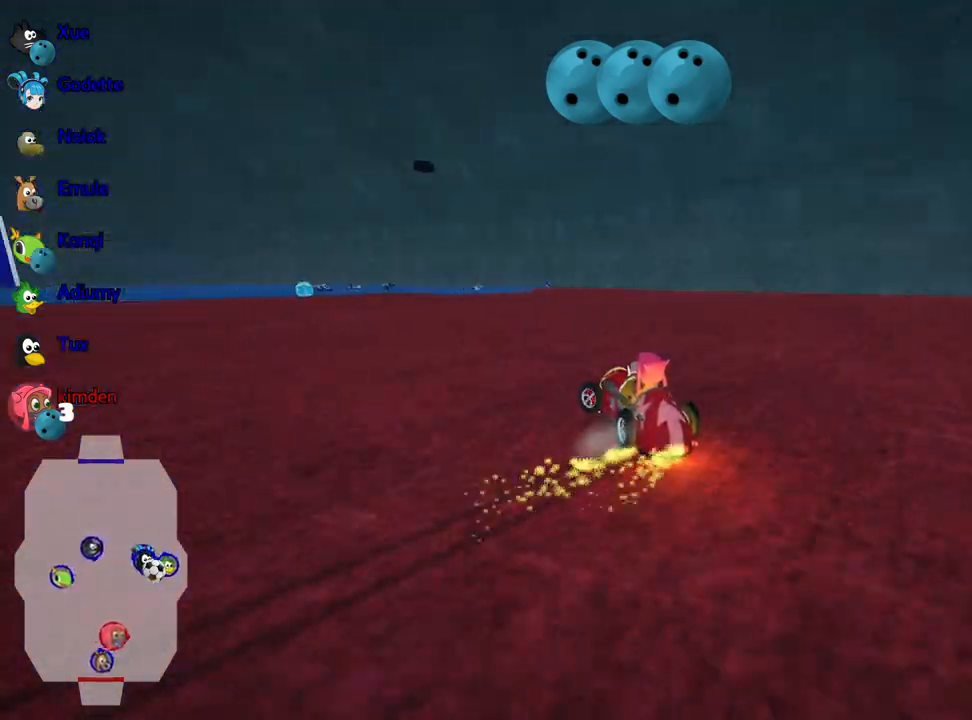
{"keys": ["down"], "events": [[84, "up", "up"], [200, "left", "up"], [367, "down", "down"]]}
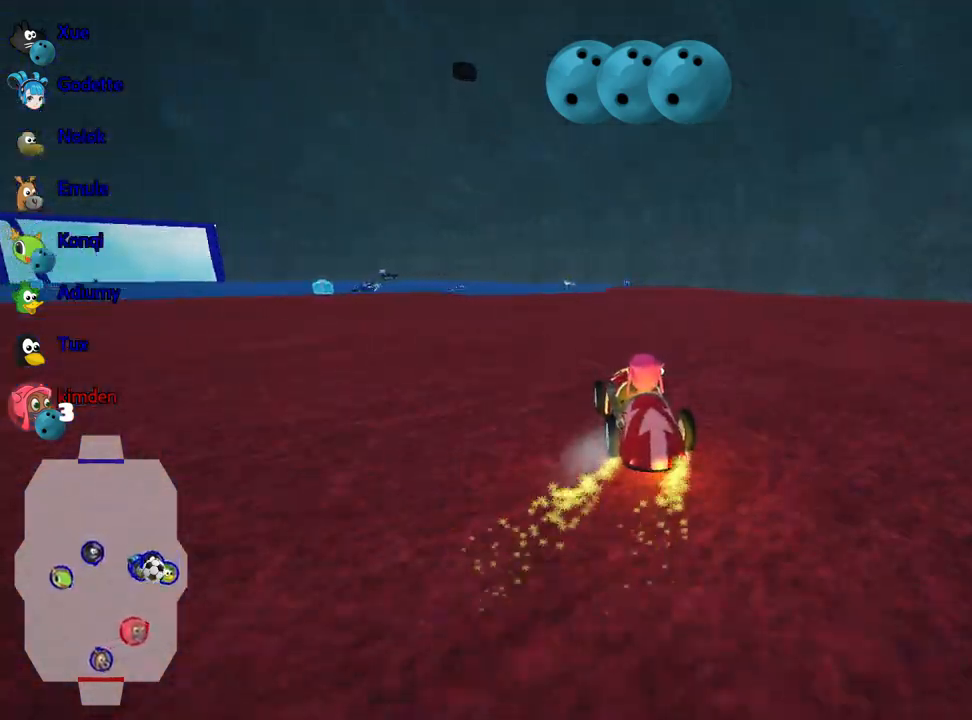
{"keys": ["left"], "events": [[250, "down", "up"], [350, "left", "down"]]}
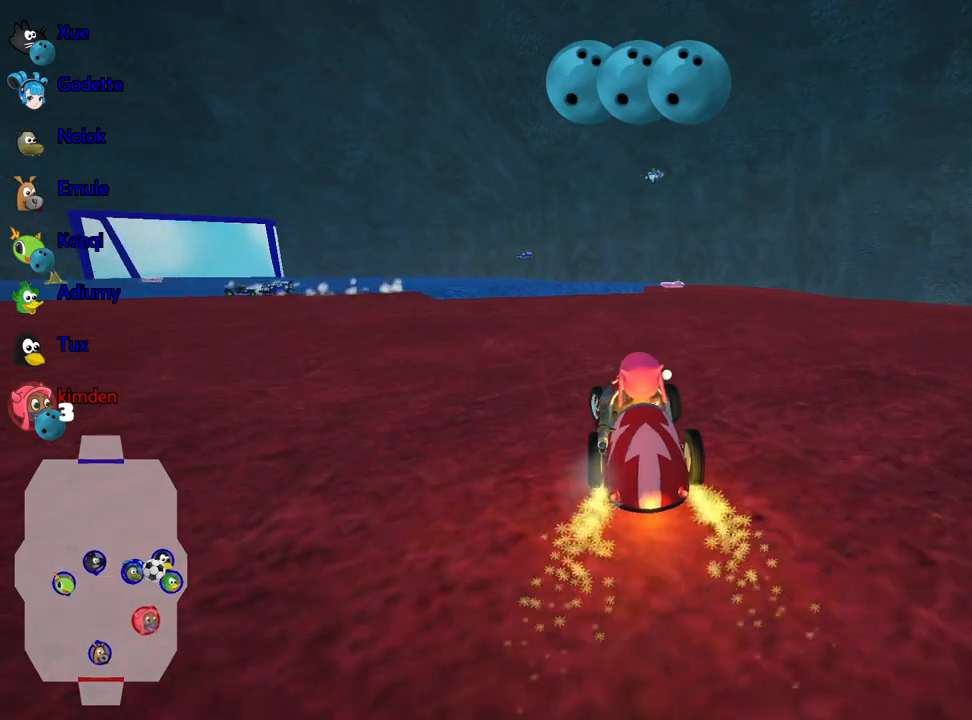
{"keys": ["down"], "events": [[84, "left", "up"], [150, "down", "down"]]}
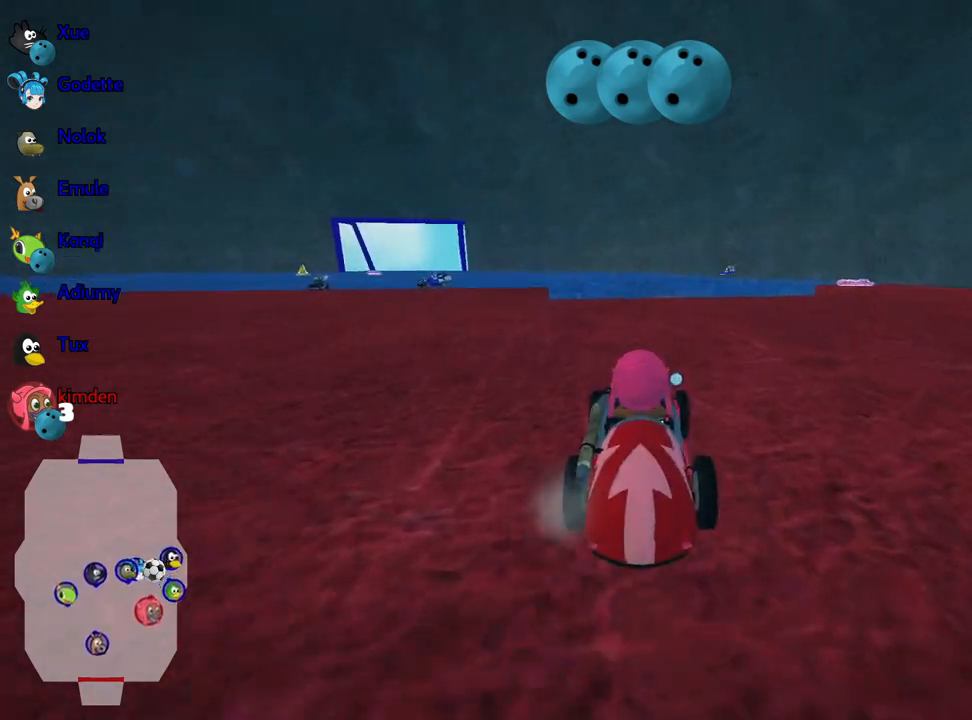
{"keys": [], "events": [[150, "down", "up"]]}
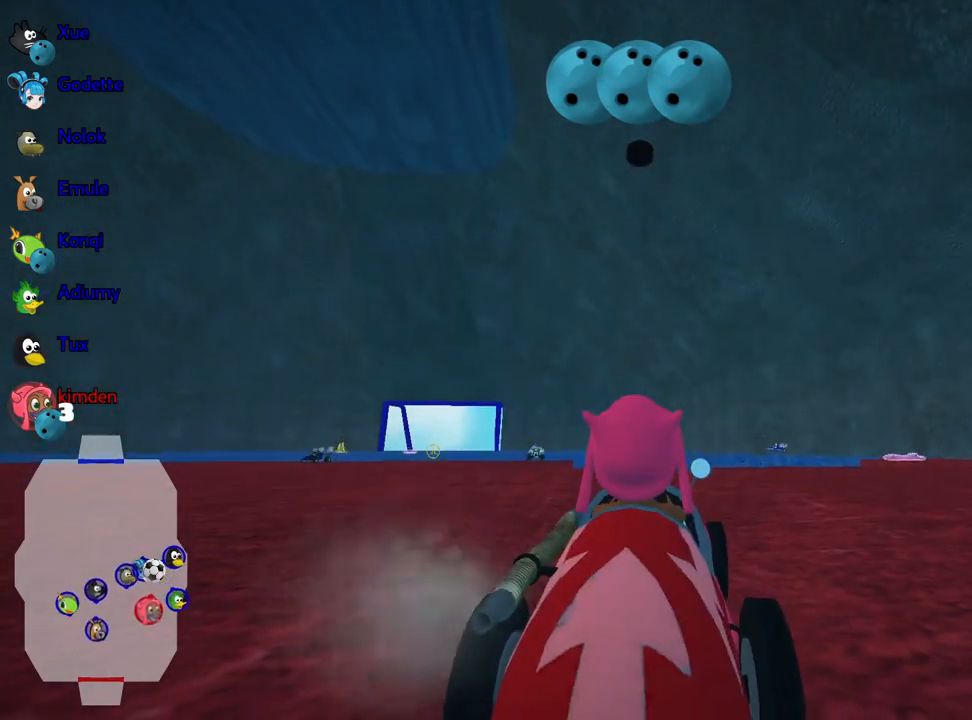
{"keys": [], "events": []}
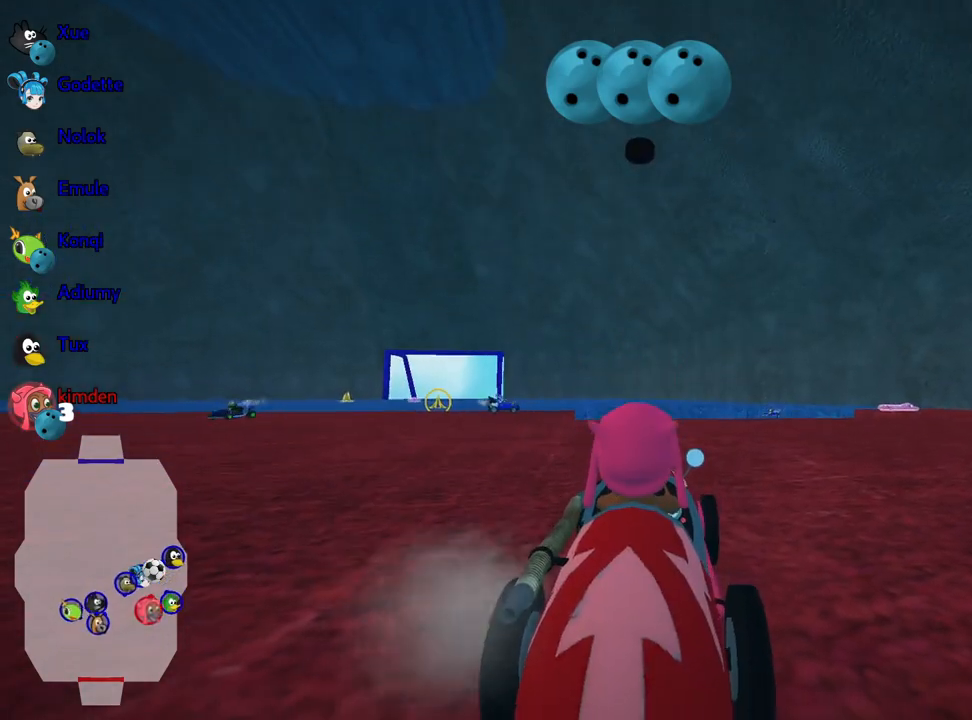
{"keys": [], "events": []}
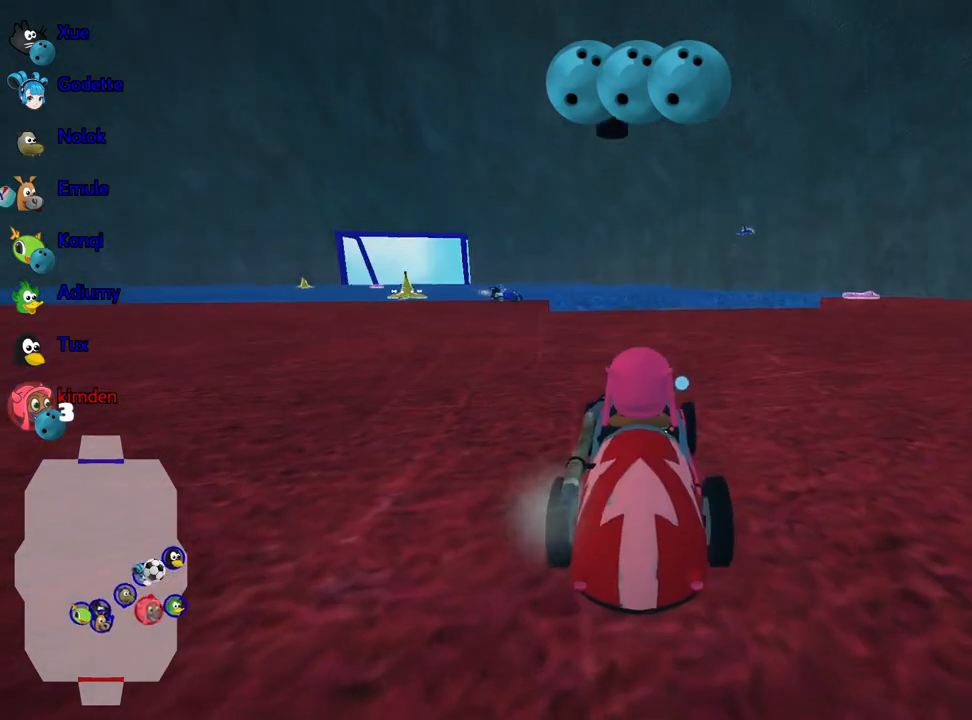
{"keys": [], "events": []}
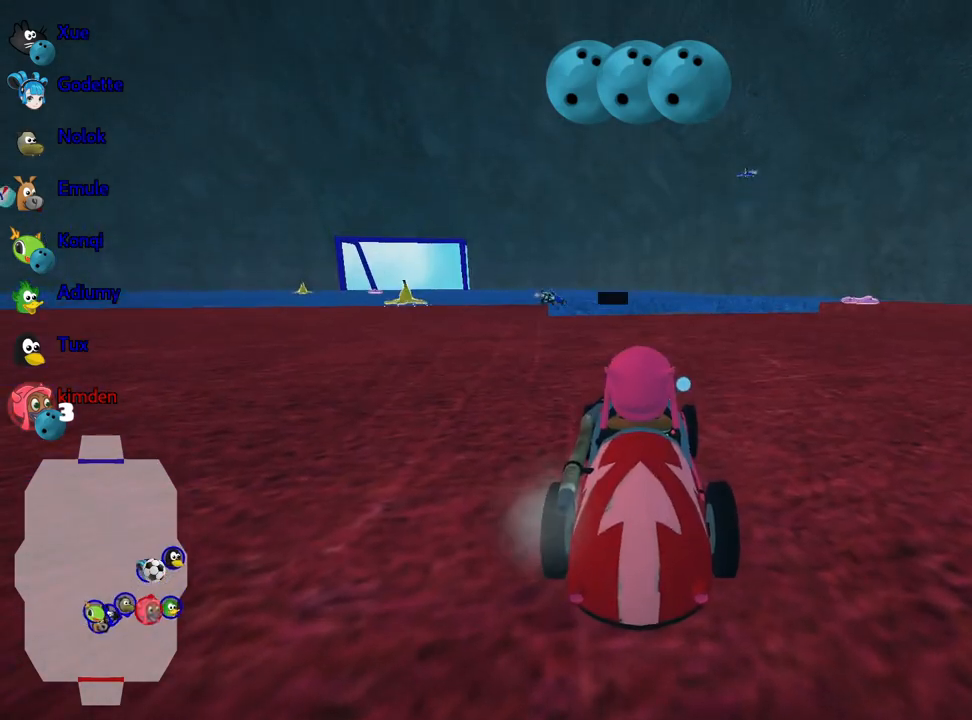
{"keys": [], "events": []}
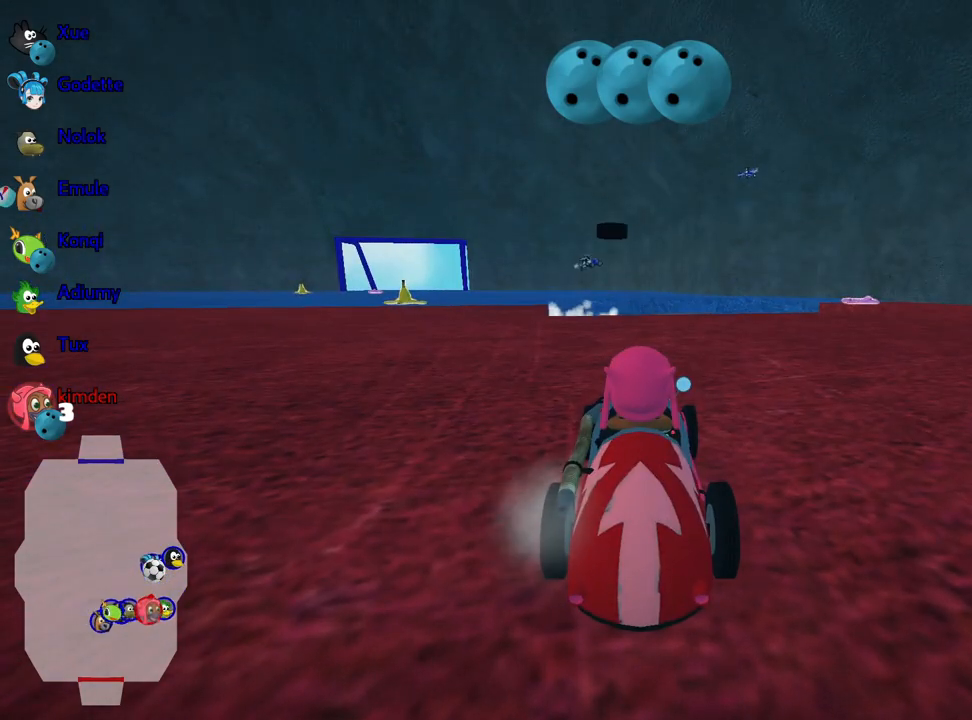
{"keys": [], "events": []}
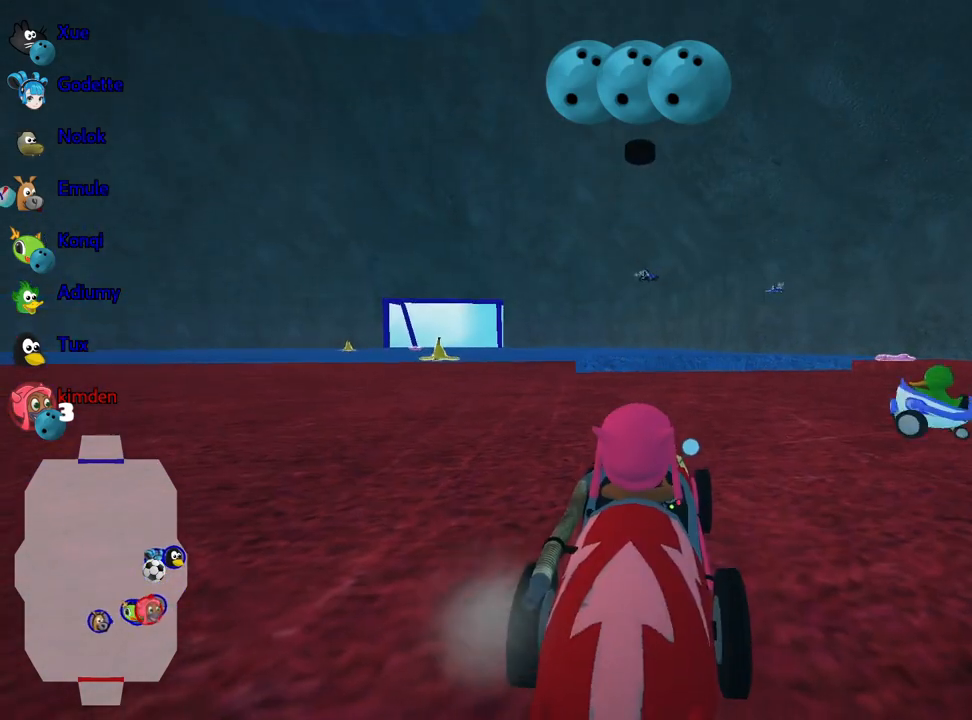
{"keys": [], "events": []}
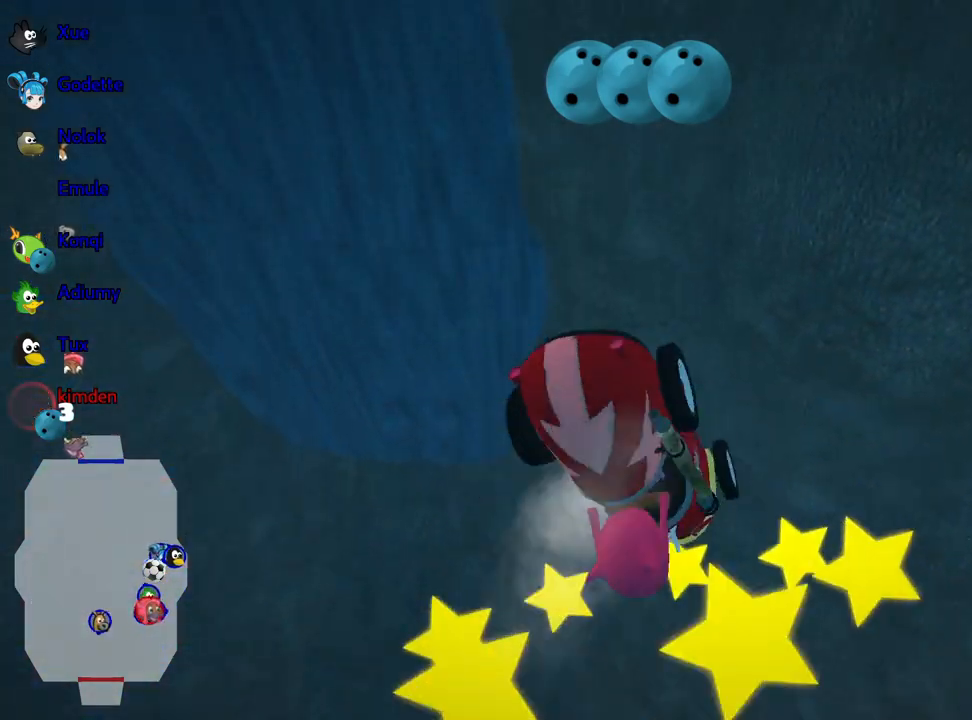
{"keys": [], "events": []}
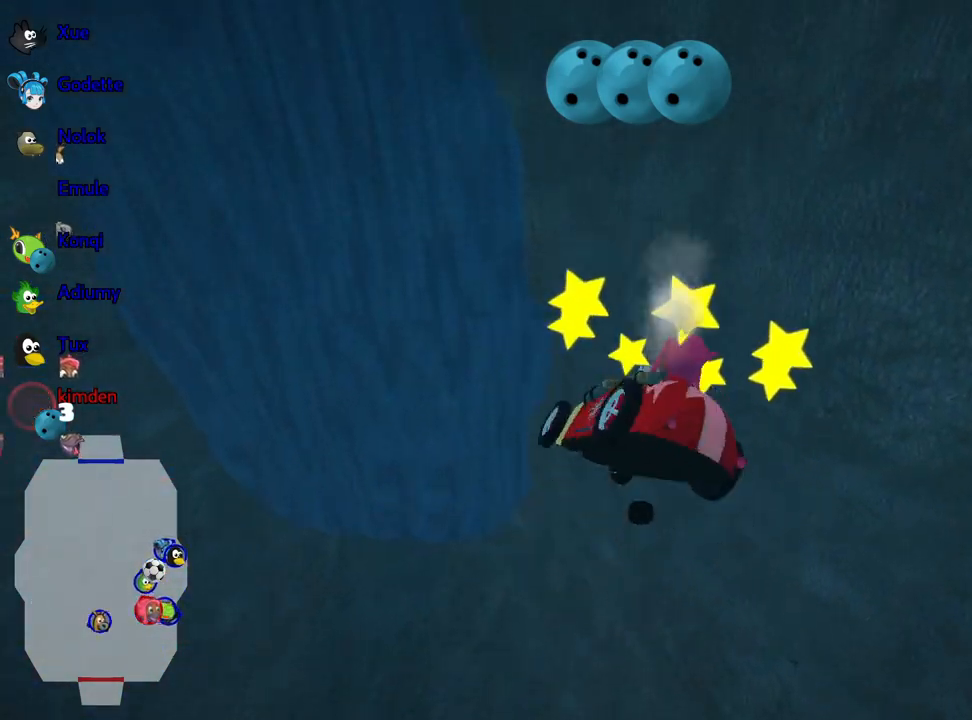
{"keys": [], "events": []}
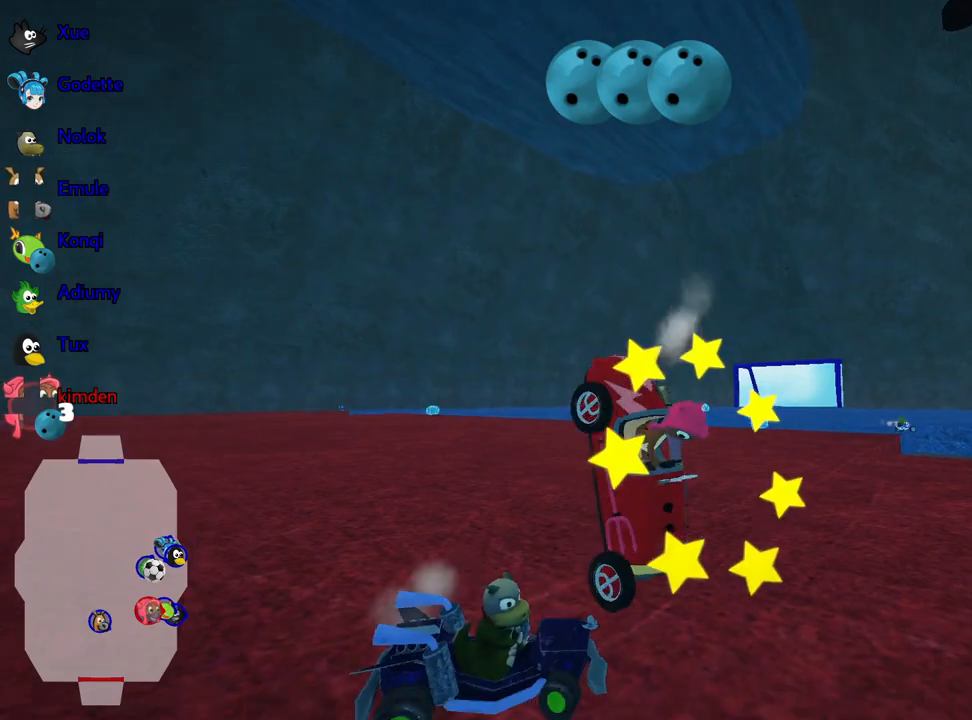
{"keys": ["nitro", "up"], "events": [[167, "nitro", "down"], [234, "up", "down"]]}
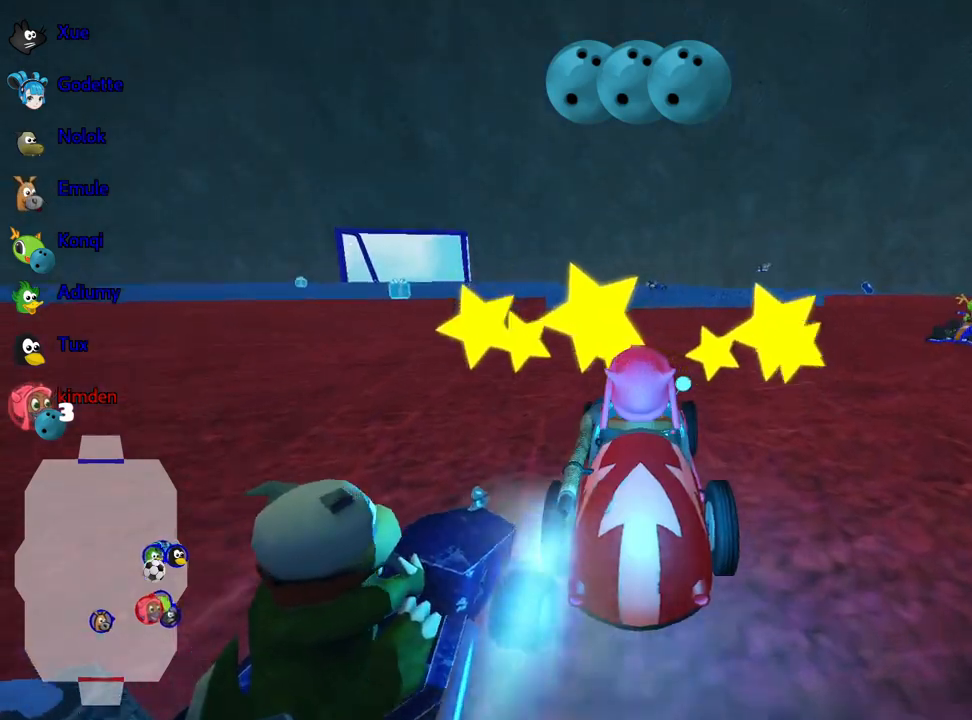
{"keys": ["left"], "events": [[17, "nitro", "up"], [350, "up", "up"], [467, "left", "down"]]}
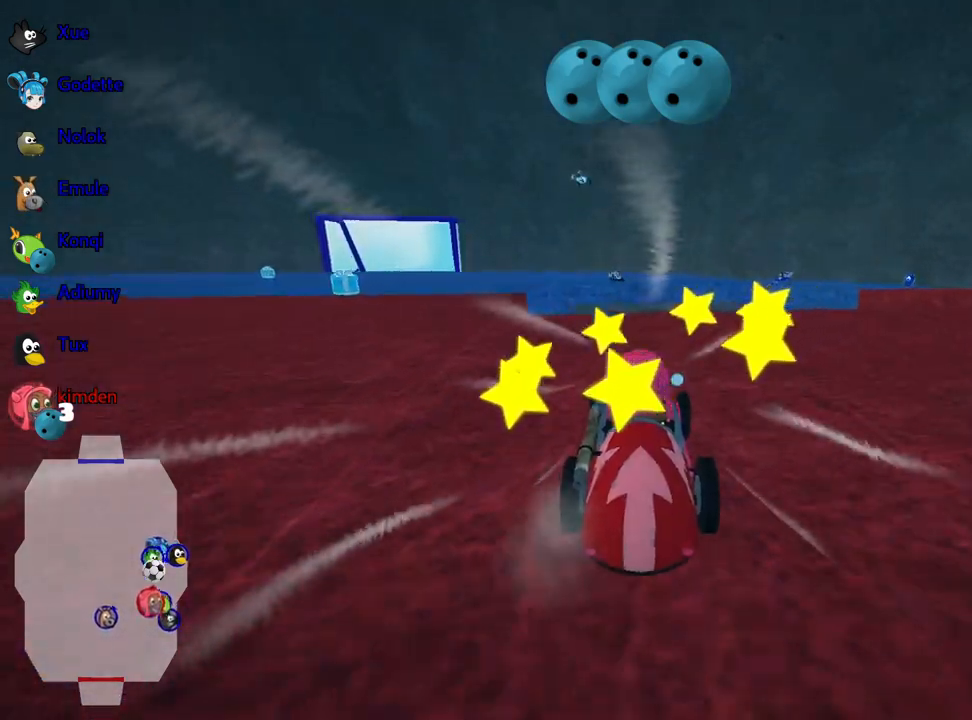
{"keys": [], "events": [[84, "left", "up"], [267, "down", "down"], [334, "right", "down"], [384, "right", "up"], [417, "down", "up"]]}
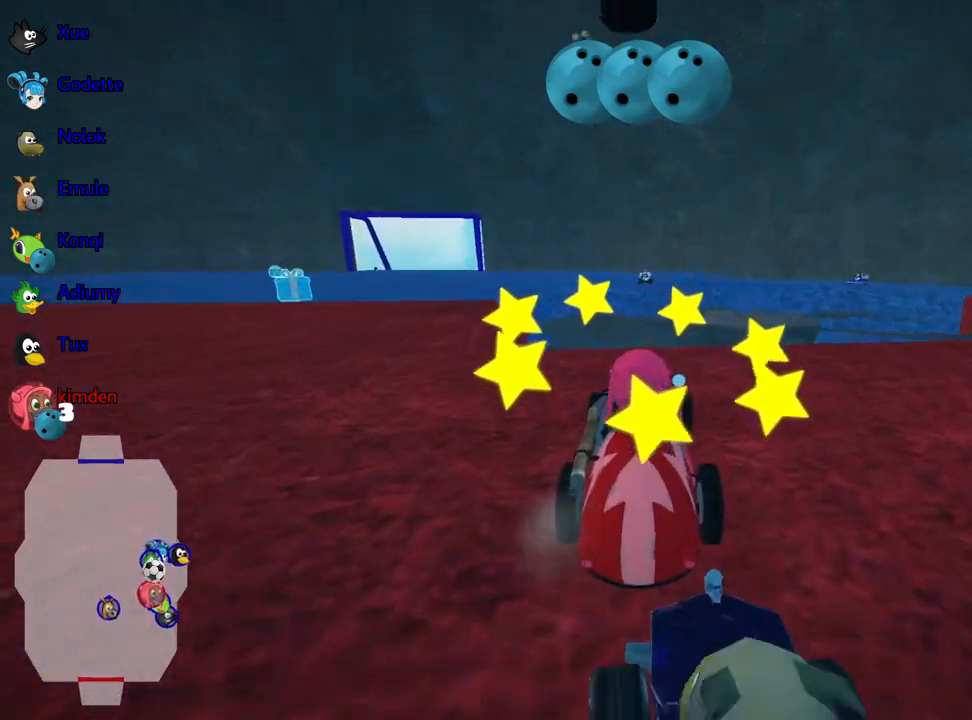
{"keys": ["fire", "up"], "events": [[217, "fire", "down"], [250, "left", "down"], [334, "fire", "up"], [367, "up", "down"], [400, "left", "up"], [434, "fire", "down"]]}
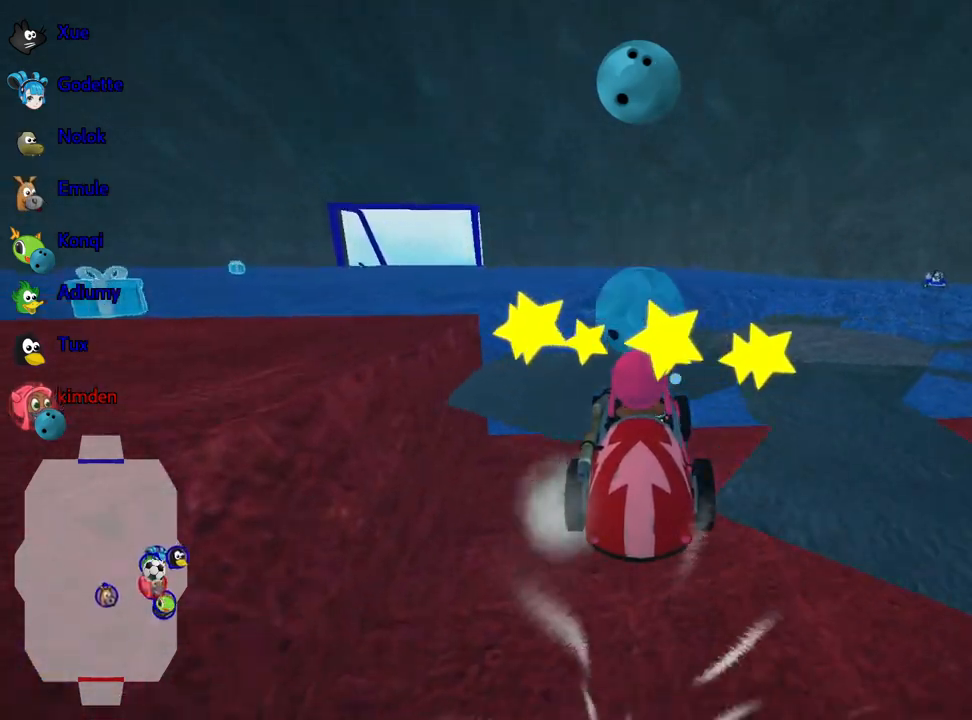
{"keys": ["up"], "events": [[34, "fire", "up"], [67, "fire", "down"], [217, "fire", "up"]]}
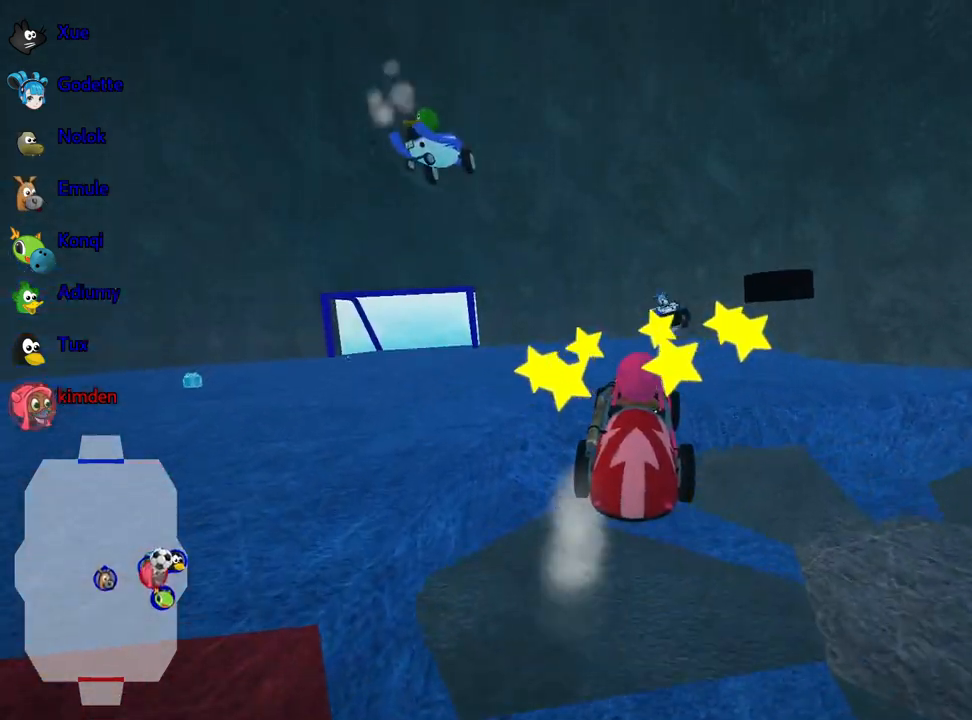
{"keys": ["left", "up"], "events": [[384, "left", "down"]]}